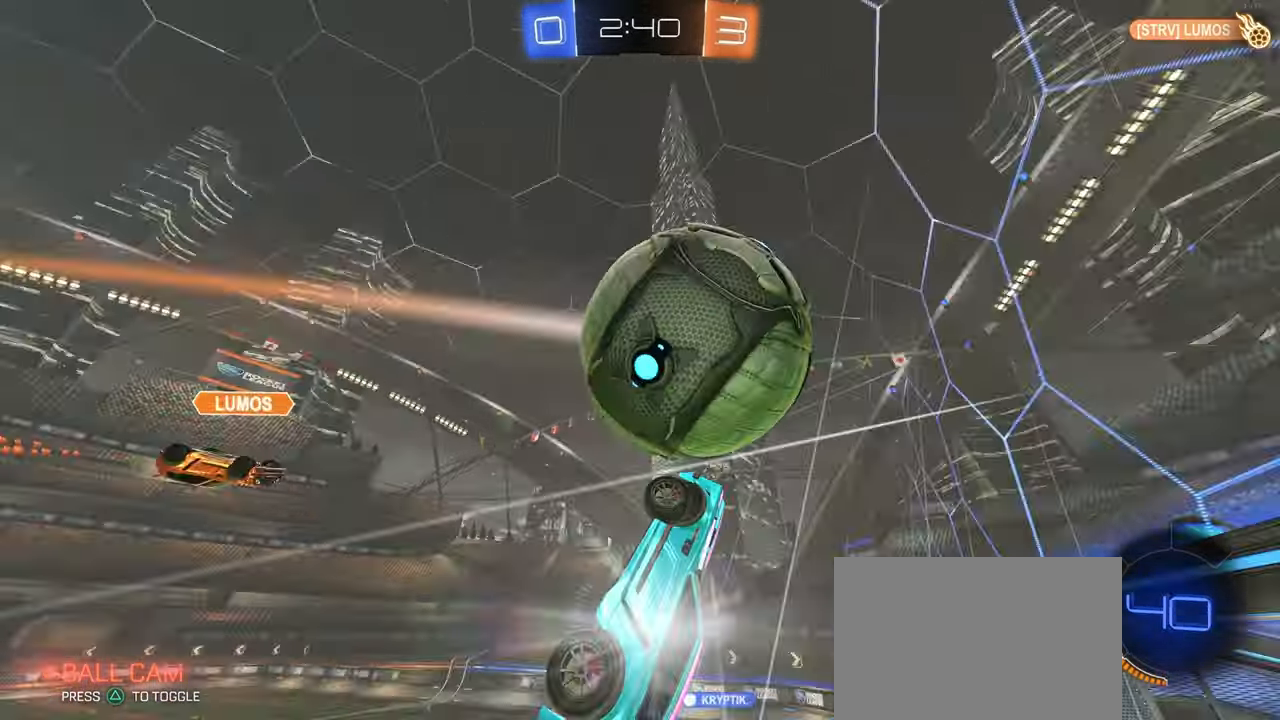
Gameplay with a controller (PlayStation layout); each line is a JSON object with the inputs held at the frame after it. "events" lists button and stick changes between this image and that frame as [ms after this image, input, new state], when the widget could be followed in between. Not read: R2.
{"buttons": ["L1", "R1"], "left_stick": "down-left", "right_stick": "center", "events": [[67, "left_stick", "up-left"], [100, "R1", "up"], [300, "left_stick", "left"], [400, "left_stick", "down-left"], [467, "R1", "down"]]}
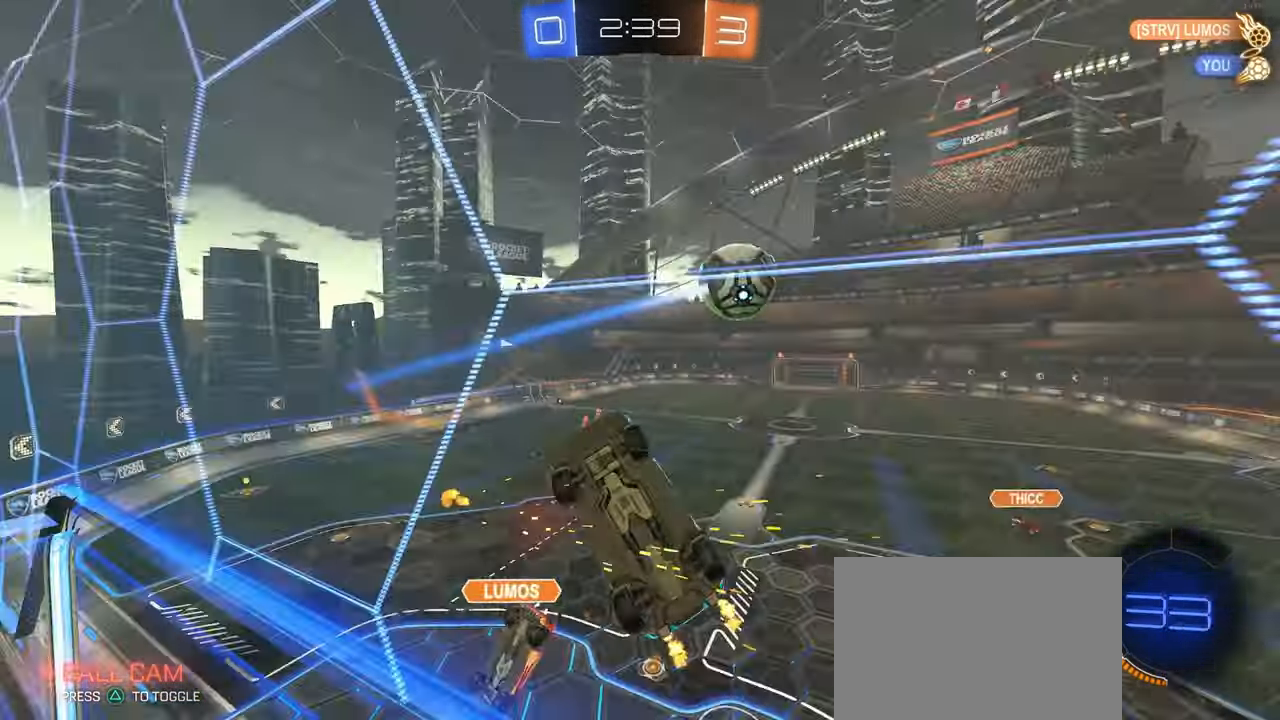
{"buttons": [], "left_stick": "down-right", "right_stick": "center", "events": [[50, "left_stick", "down-right"], [67, "L1", "up"], [100, "R1", "up"]]}
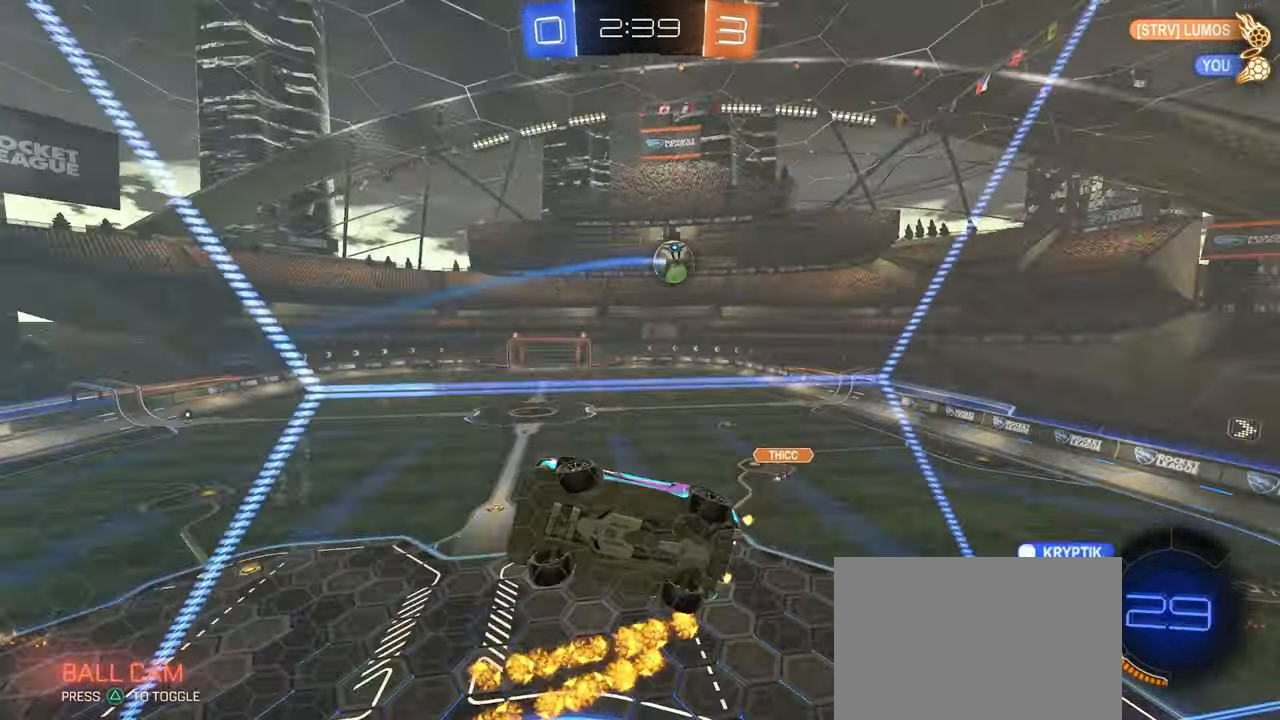
{"buttons": ["CROSS"], "left_stick": "down", "right_stick": "center", "events": [[450, "CROSS", "down"], [500, "left_stick", "down"]]}
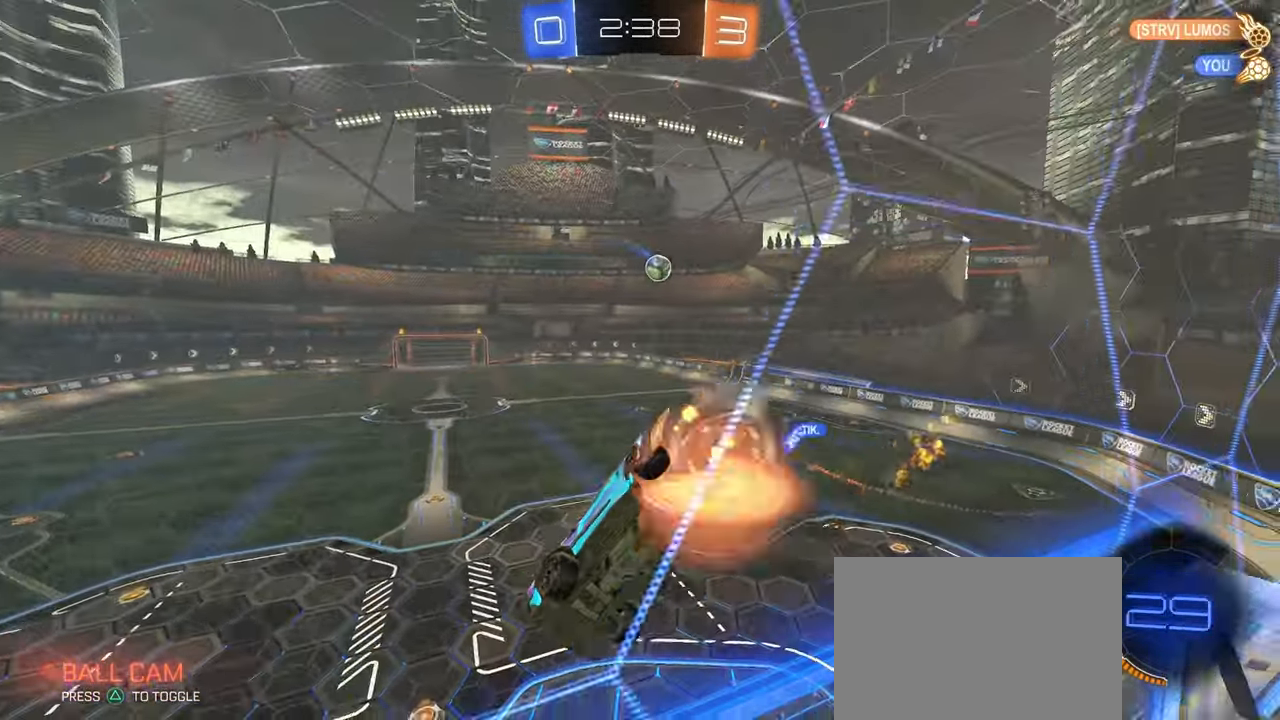
{"buttons": ["SQUARE", "R1"], "left_stick": "down", "right_stick": "center", "events": [[117, "CROSS", "up"], [150, "left_stick", "down-right"], [267, "left_stick", "center"], [284, "R1", "down"], [384, "left_stick", "down"], [484, "SQUARE", "down"]]}
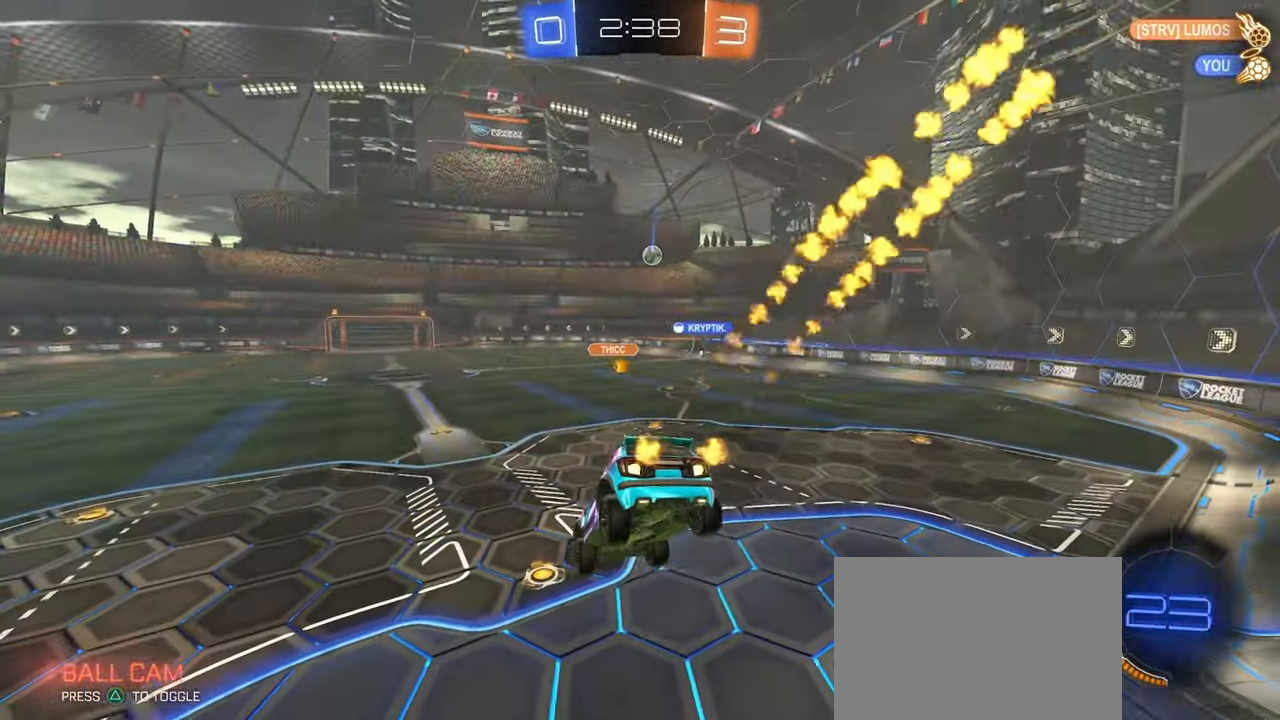
{"buttons": ["R1"], "left_stick": "left", "right_stick": "center", "events": [[83, "SQUARE", "up"], [116, "left_stick", "up-right"], [283, "CROSS", "down"], [350, "CROSS", "up"], [433, "left_stick", "left"]]}
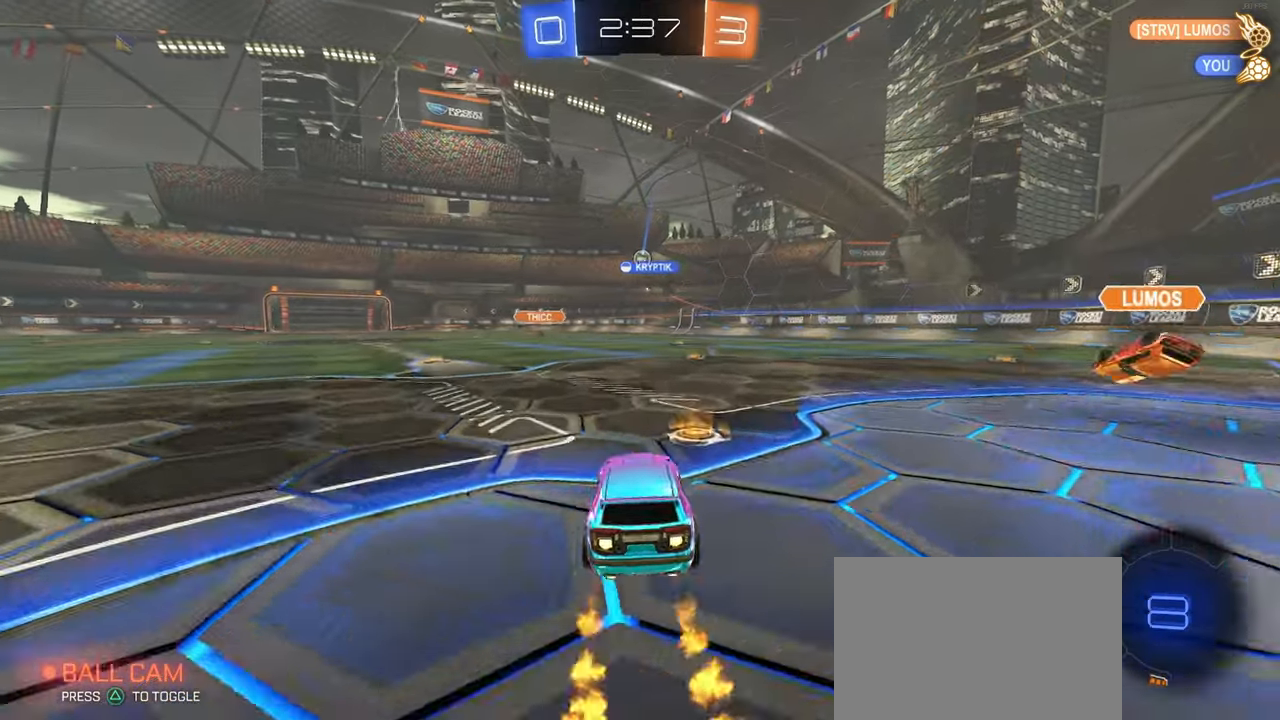
{"buttons": ["SQUARE"], "left_stick": "down", "right_stick": "center", "events": [[166, "CROSS", "down"], [166, "left_stick", "right"], [233, "CROSS", "up"], [233, "left_stick", "up-left"], [300, "CROSS", "down"], [333, "SQUARE", "down"], [383, "CROSS", "up"], [400, "left_stick", "down"], [500, "R1", "up"]]}
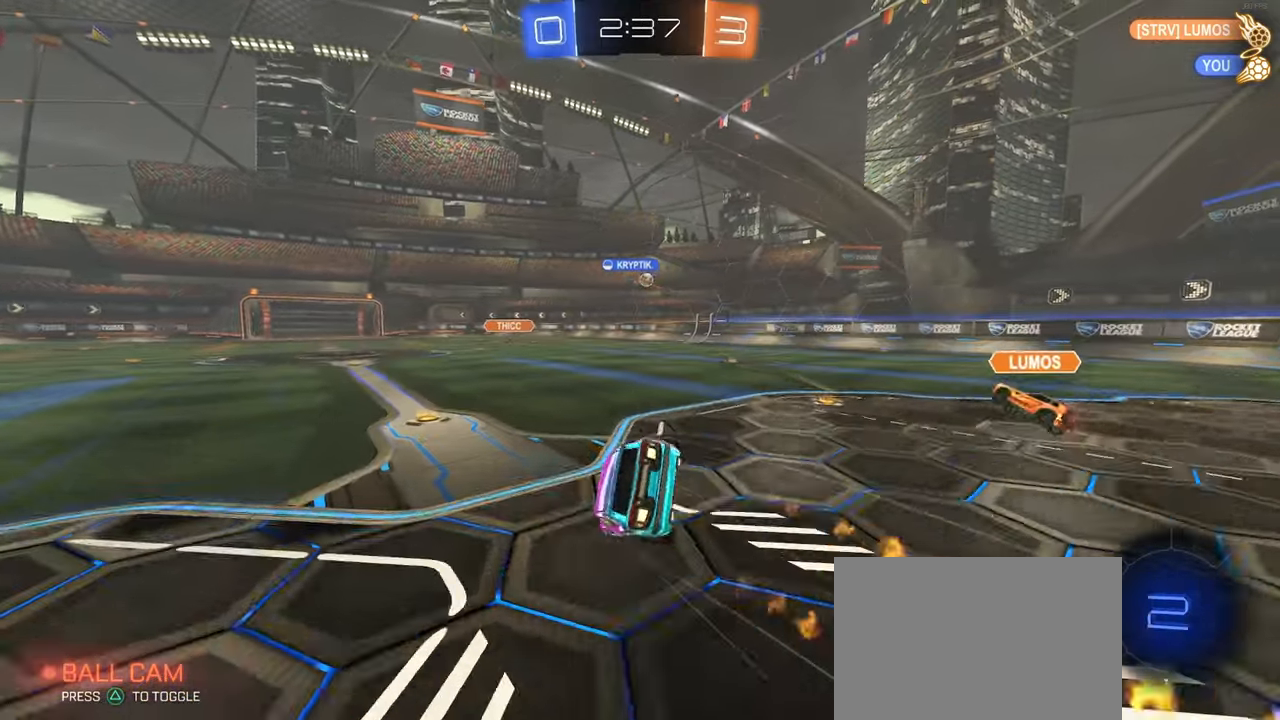
{"buttons": ["SQUARE"], "left_stick": "down-left", "right_stick": "center", "events": [[50, "left_stick", "down-left"]]}
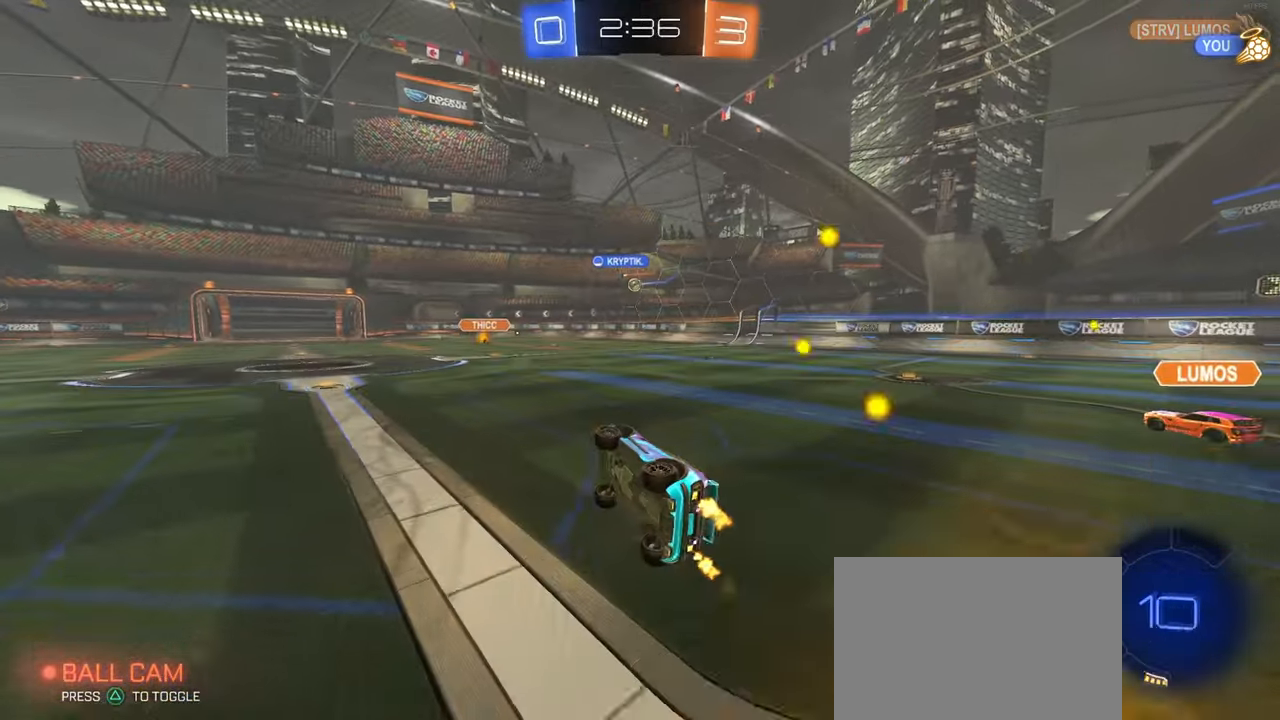
{"buttons": [], "left_stick": "right", "right_stick": "center", "events": [[83, "SQUARE", "up"], [116, "left_stick", "center"], [250, "left_stick", "left"], [500, "left_stick", "right"]]}
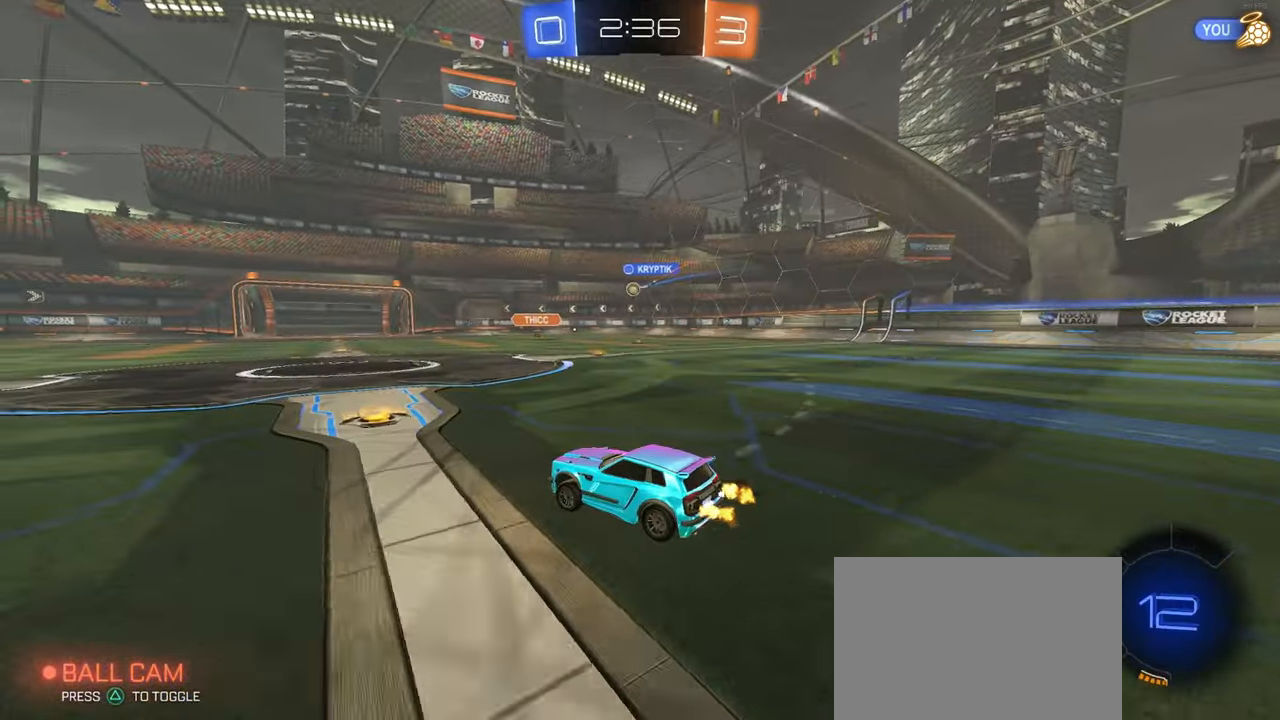
{"buttons": ["R1"], "left_stick": "right", "right_stick": "center", "events": [[300, "R1", "down"]]}
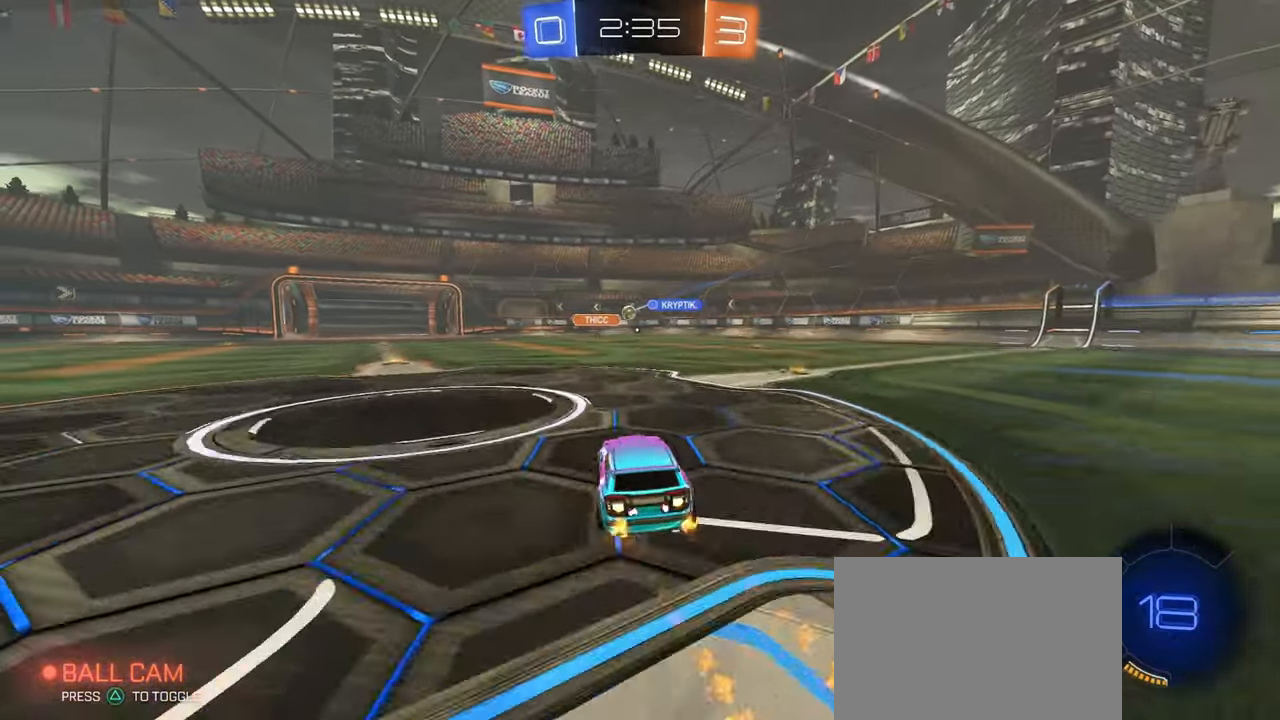
{"buttons": [], "left_stick": "left", "right_stick": "center", "events": [[66, "R1", "up"], [300, "left_stick", "center"], [400, "left_stick", "left"]]}
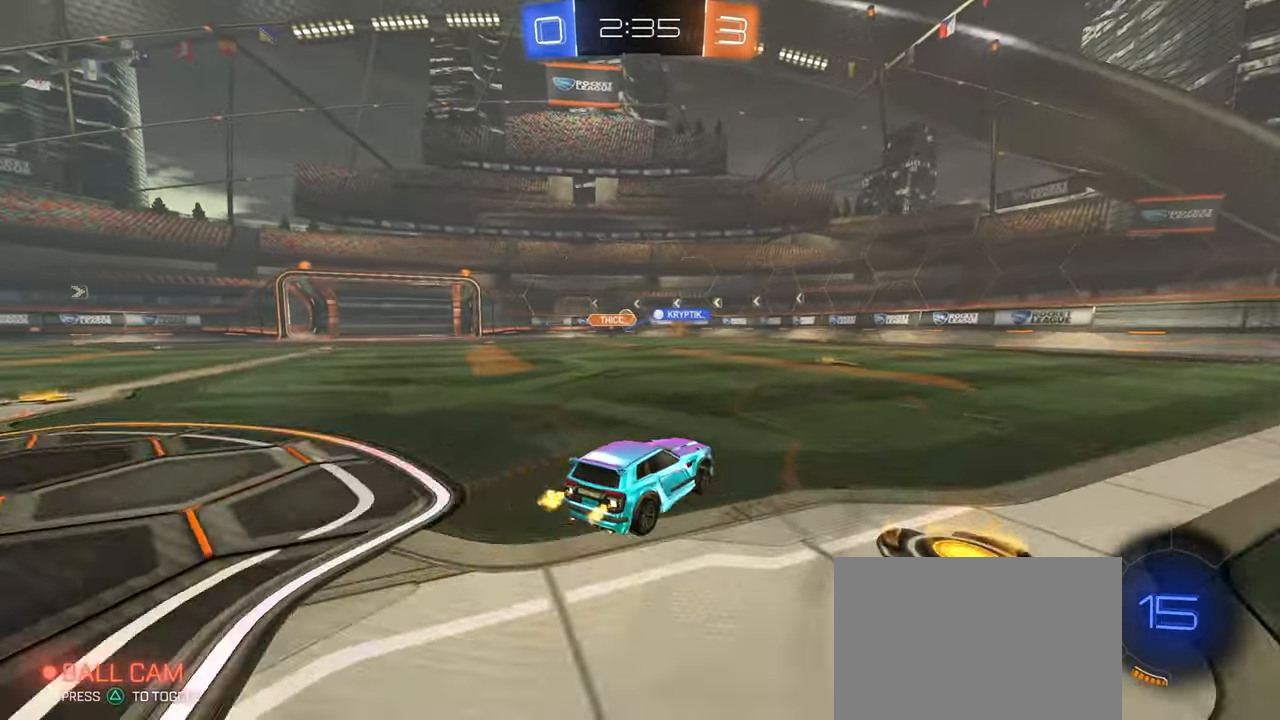
{"buttons": ["R1"], "left_stick": "center", "right_stick": "center", "events": [[100, "left_stick", "center"], [433, "R1", "down"]]}
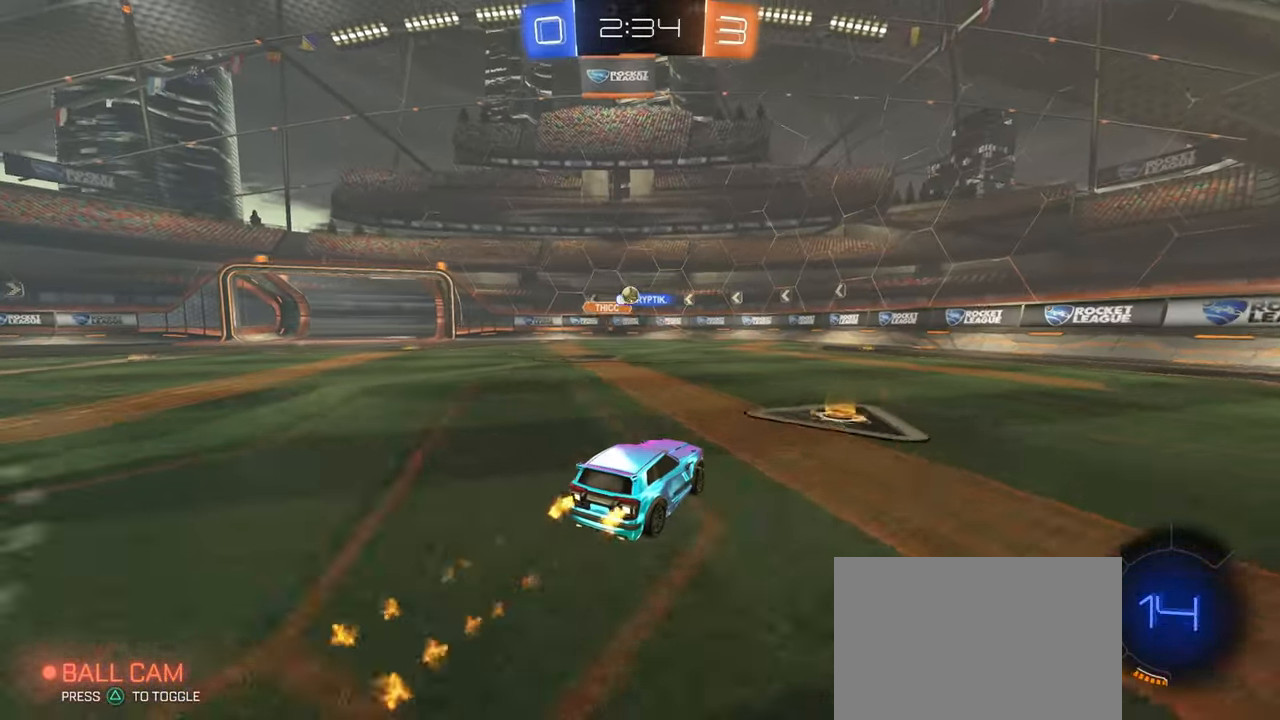
{"buttons": [], "left_stick": "center", "right_stick": "center", "events": [[16, "left_stick", "left"], [266, "R1", "up"], [266, "left_stick", "center"]]}
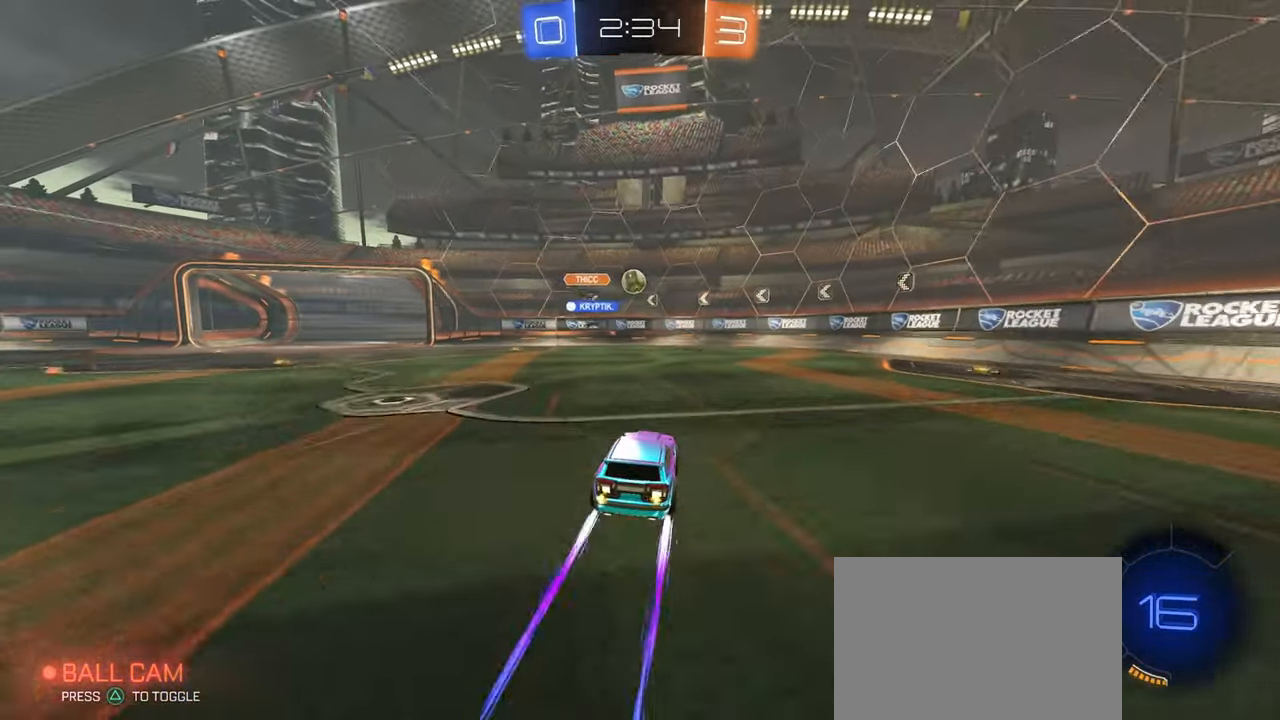
{"buttons": ["CROSS", "R1"], "left_stick": "down-left", "right_stick": "center", "events": [[316, "left_stick", "down-left"], [350, "CROSS", "down"], [483, "R1", "down"]]}
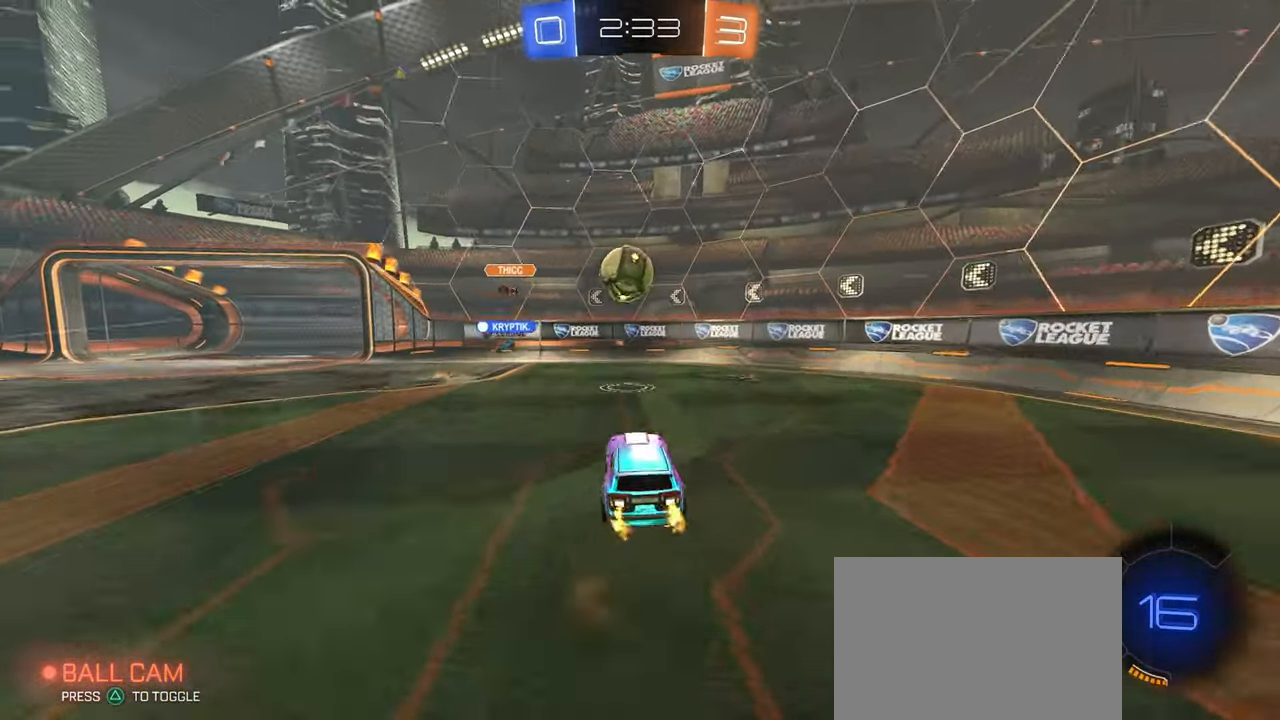
{"buttons": [], "left_stick": "down", "right_stick": "center", "events": [[133, "CROSS", "up"], [150, "left_stick", "center"], [200, "left_stick", "up-left"], [233, "CROSS", "down"], [300, "CROSS", "up"], [300, "R1", "up"], [333, "left_stick", "down"]]}
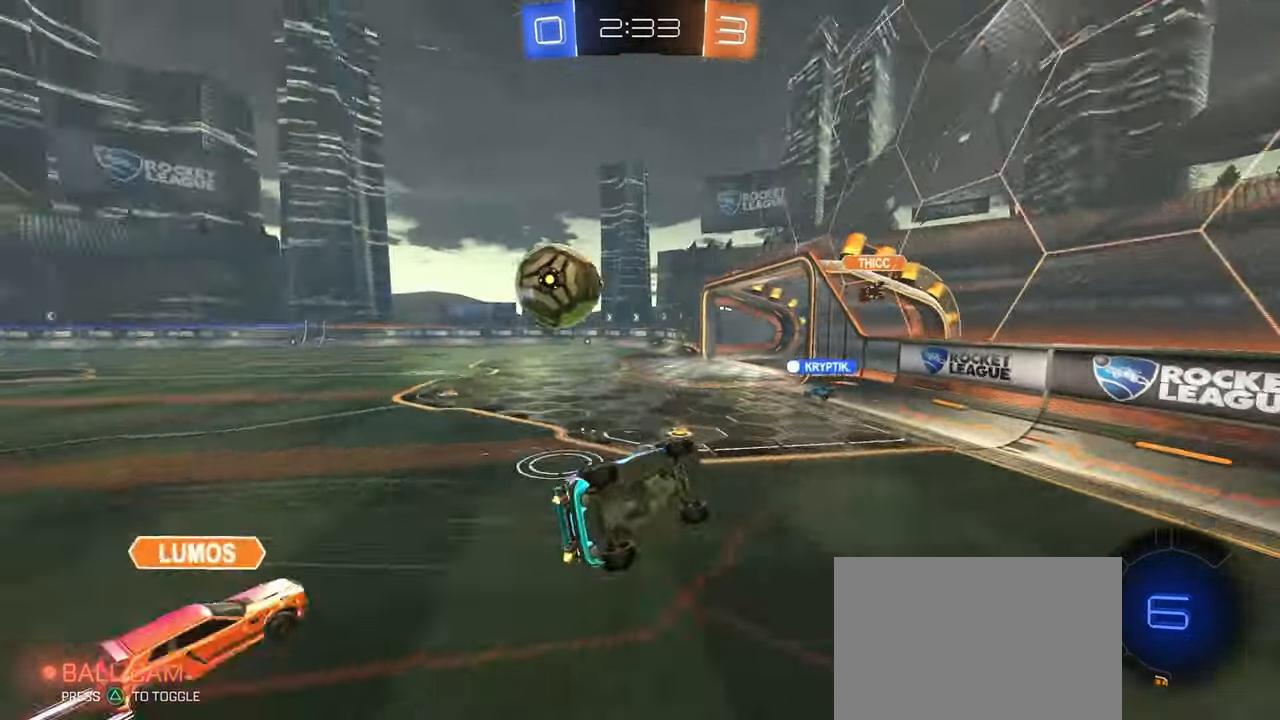
{"buttons": ["SQUARE"], "left_stick": "left", "right_stick": "center", "events": [[150, "SQUARE", "down"], [233, "left_stick", "left"]]}
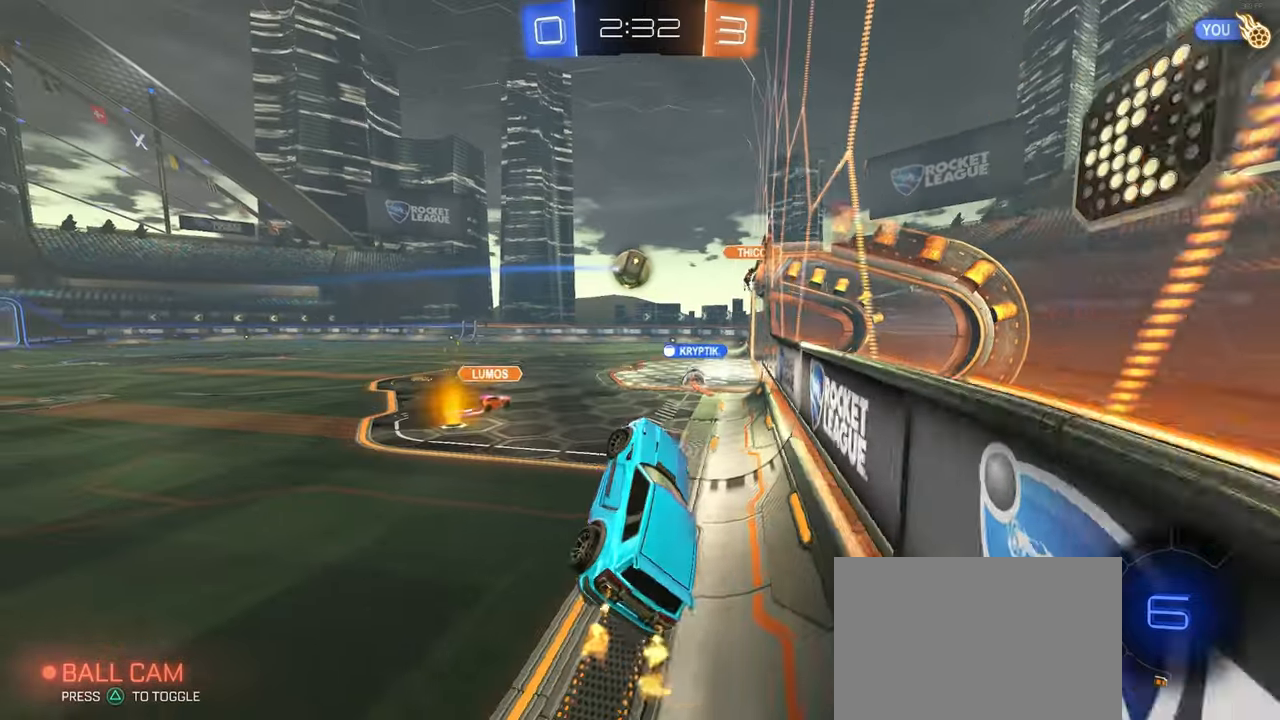
{"buttons": [], "left_stick": "down-left", "right_stick": "center", "events": [[83, "SQUARE", "up"], [500, "left_stick", "down-left"]]}
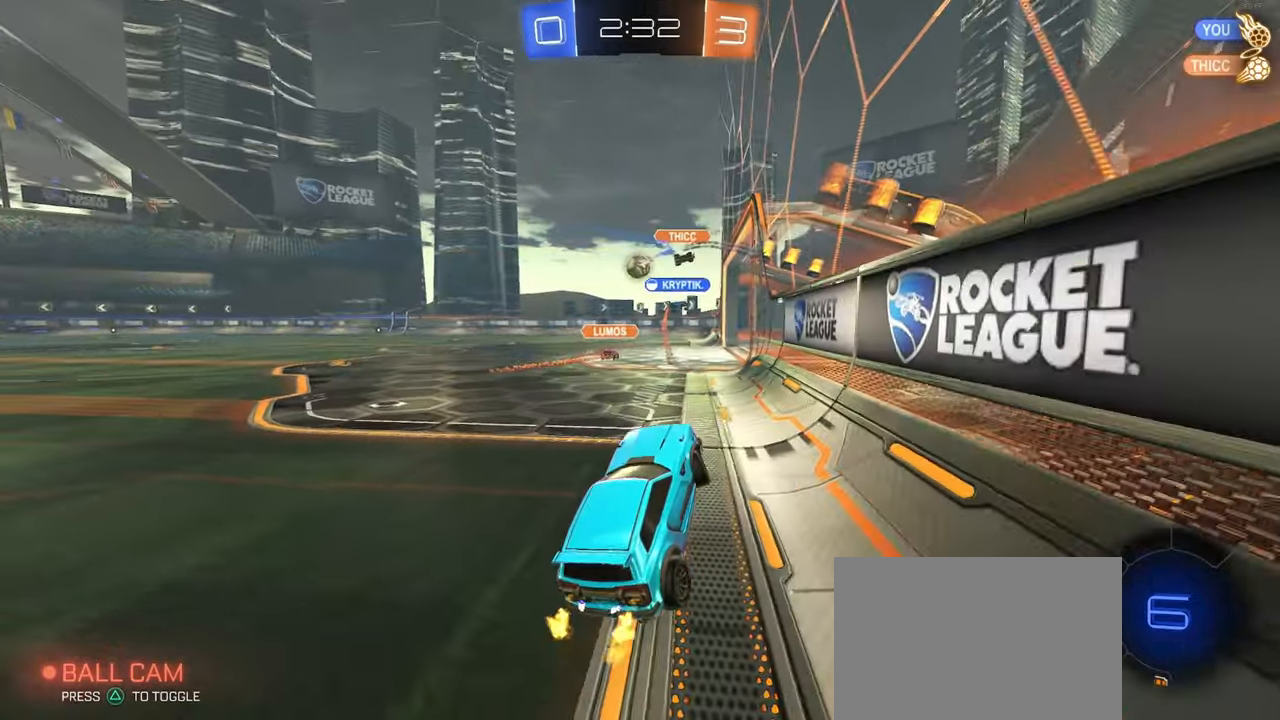
{"buttons": ["R1"], "left_stick": "left", "right_stick": "center", "events": [[17, "left_stick", "down"], [67, "left_stick", "down-right"], [83, "SQUARE", "down"], [233, "SQUARE", "up"], [283, "left_stick", "center"], [350, "R1", "down"], [350, "left_stick", "up-left"], [417, "left_stick", "left"]]}
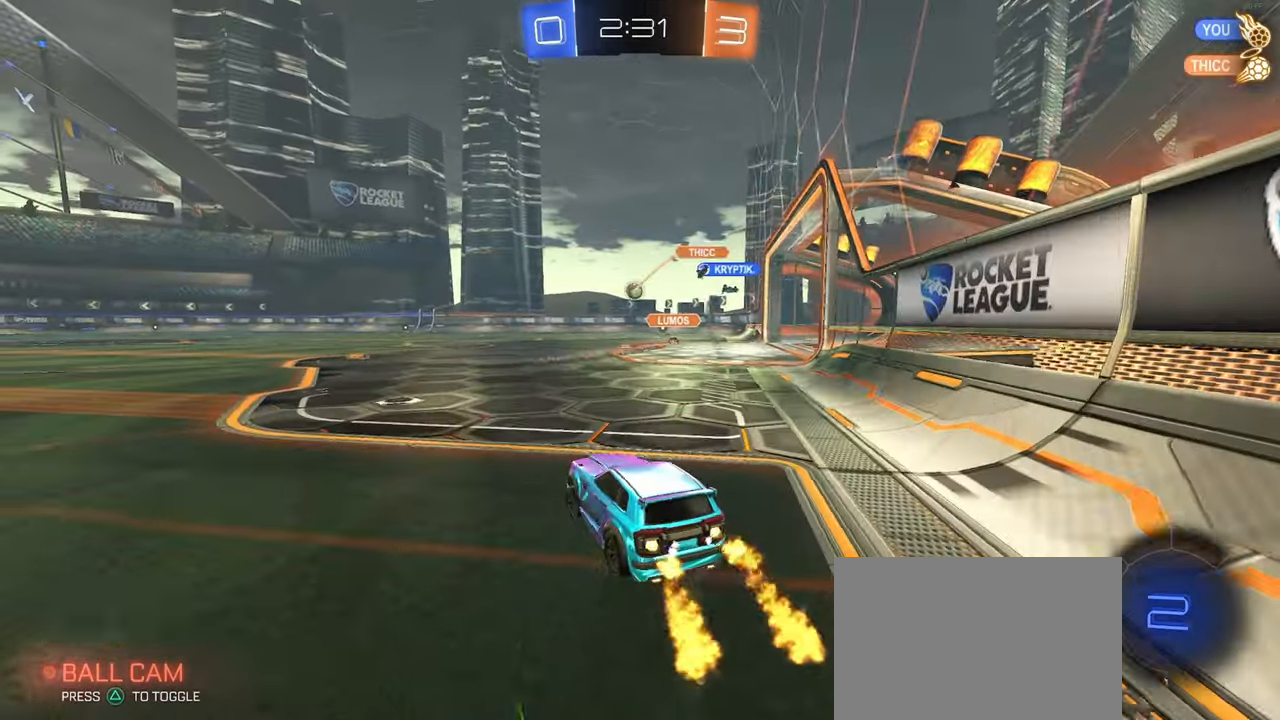
{"buttons": ["SQUARE", "R1"], "left_stick": "down", "right_stick": "center", "events": [[33, "left_stick", "center"], [133, "left_stick", "right"], [267, "CROSS", "down"], [283, "left_stick", "up"], [333, "left_stick", "up-left"], [367, "CROSS", "up"], [417, "CROSS", "down"], [467, "SQUARE", "down"], [500, "CROSS", "up"], [500, "left_stick", "down"]]}
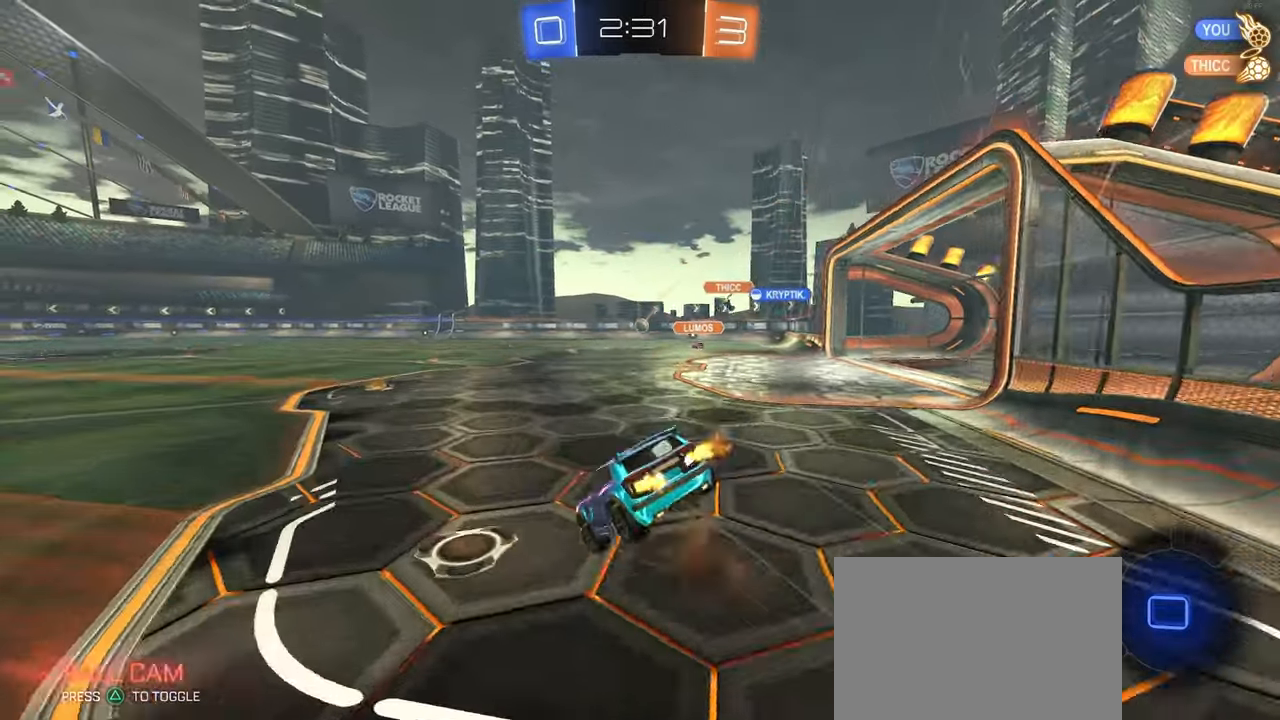
{"buttons": ["SQUARE", "R1"], "left_stick": "down-left", "right_stick": "center", "events": [[183, "left_stick", "down-left"], [283, "R1", "up"], [433, "R1", "down"]]}
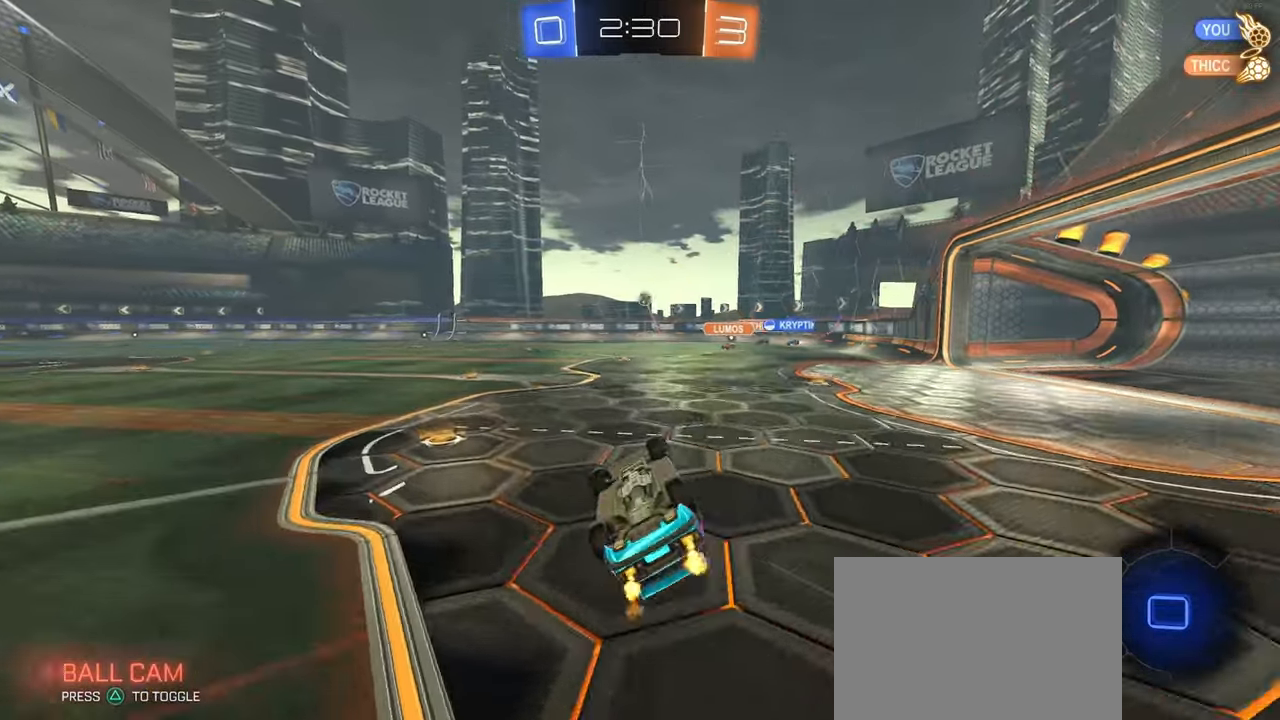
{"buttons": ["TRIANGLE"], "left_stick": "left", "right_stick": "center", "events": [[267, "left_stick", "center"], [283, "SQUARE", "up"], [333, "R1", "up"], [400, "left_stick", "left"], [417, "TRIANGLE", "down"]]}
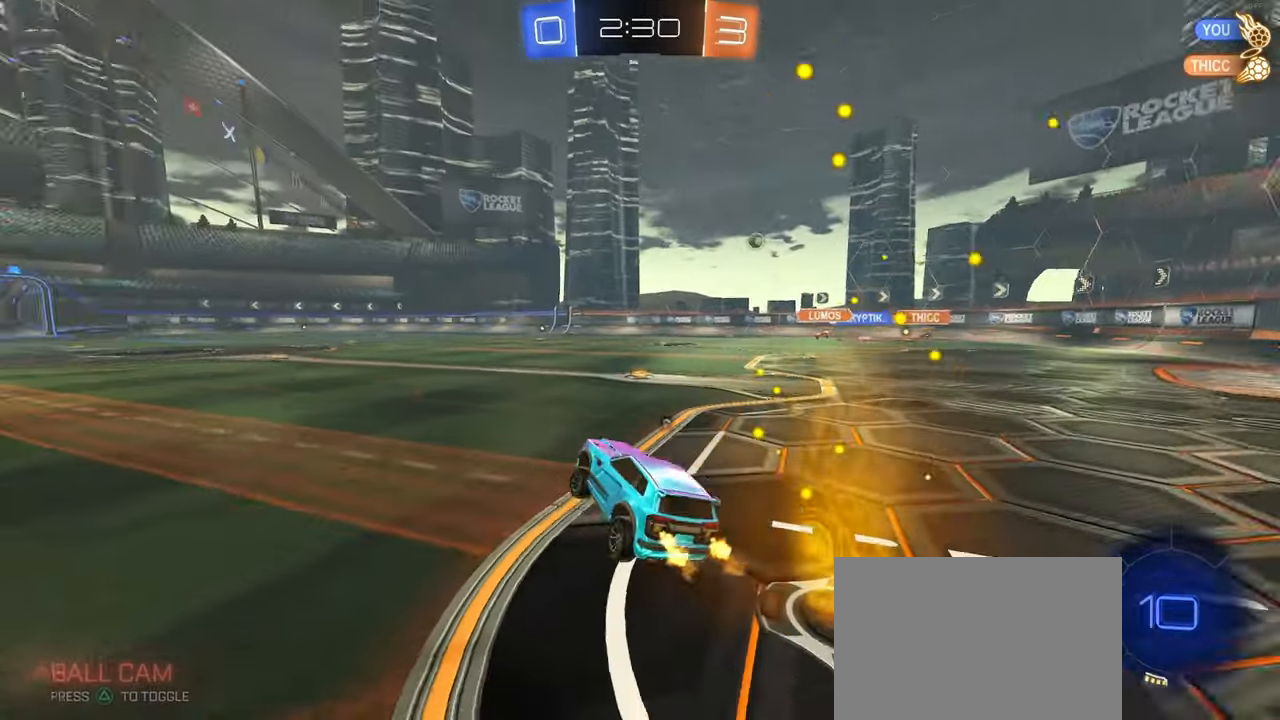
{"buttons": ["TRIANGLE"], "left_stick": "down", "right_stick": "center", "events": [[50, "TRIANGLE", "up"], [83, "left_stick", "center"], [133, "left_stick", "right"], [200, "CROSS", "down"], [233, "left_stick", "up-left"], [283, "CROSS", "up"], [317, "CROSS", "down"], [383, "left_stick", "down"], [433, "CROSS", "up"], [483, "TRIANGLE", "down"]]}
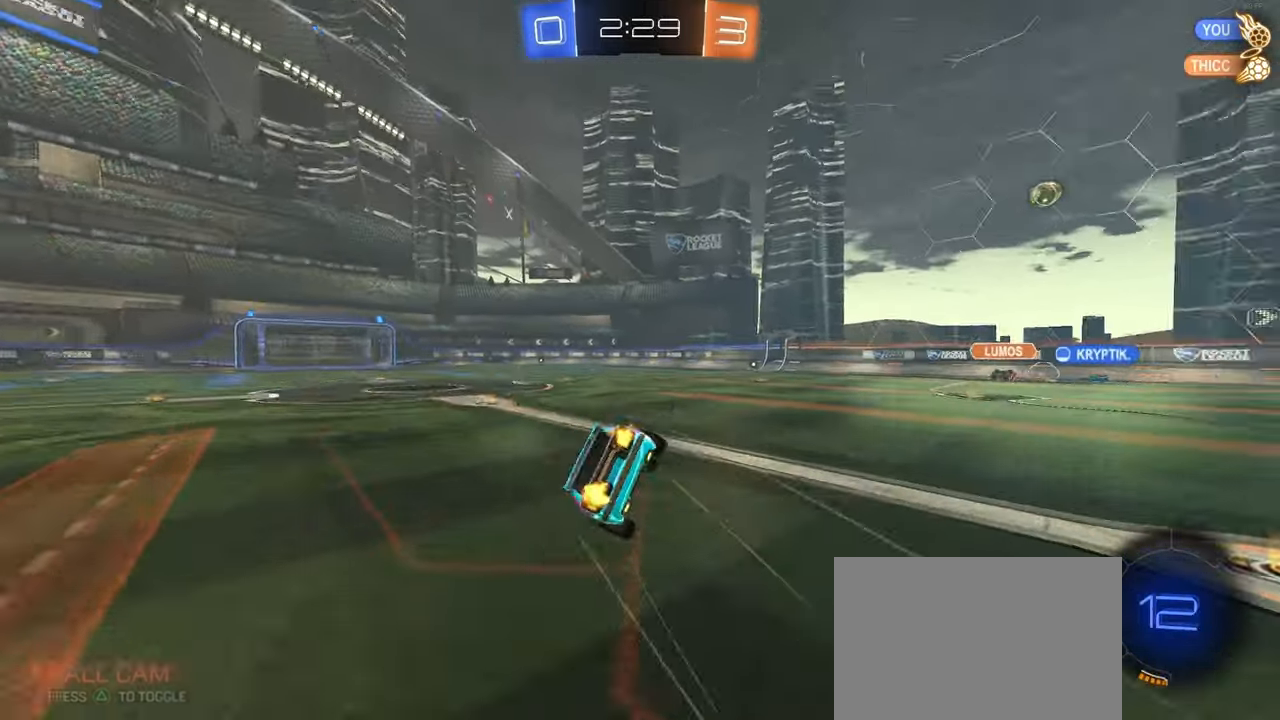
{"buttons": ["SQUARE"], "left_stick": "down-left", "right_stick": "center", "events": [[83, "left_stick", "down-left"], [117, "TRIANGLE", "up"], [300, "SQUARE", "down"]]}
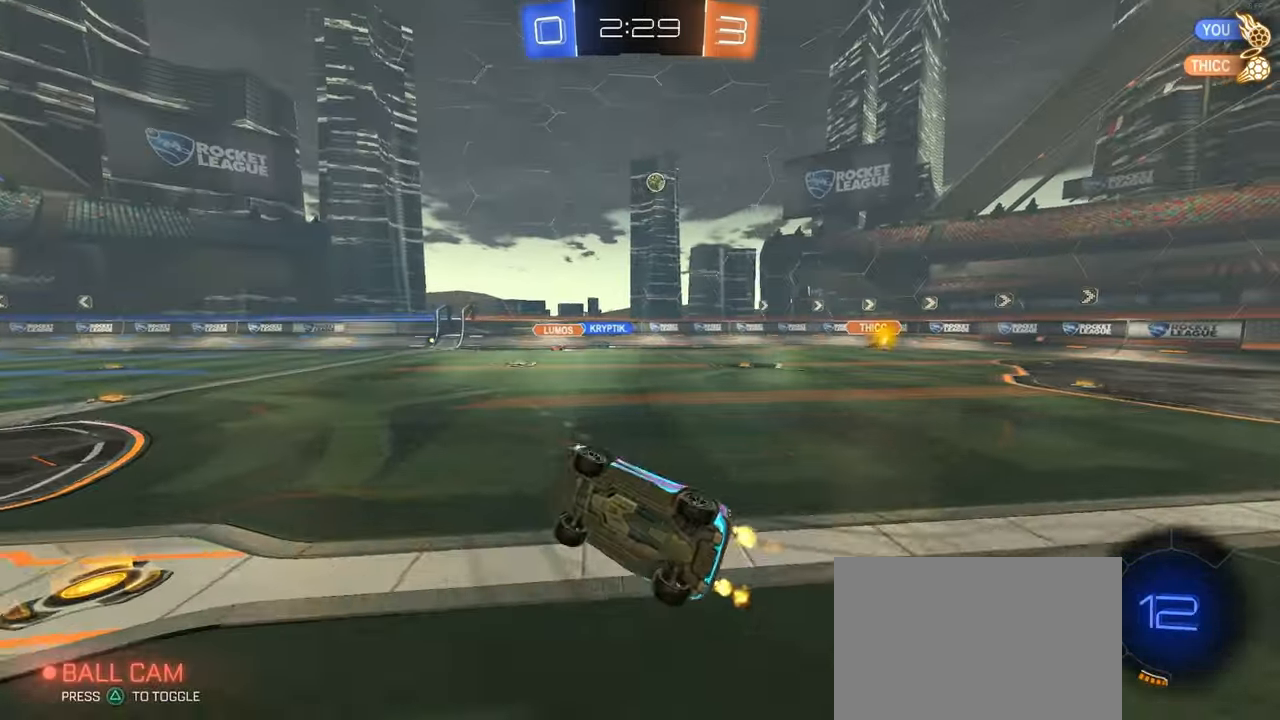
{"buttons": [], "left_stick": "right", "right_stick": "center", "events": [[100, "SQUARE", "up"], [133, "left_stick", "center"], [267, "left_stick", "right"]]}
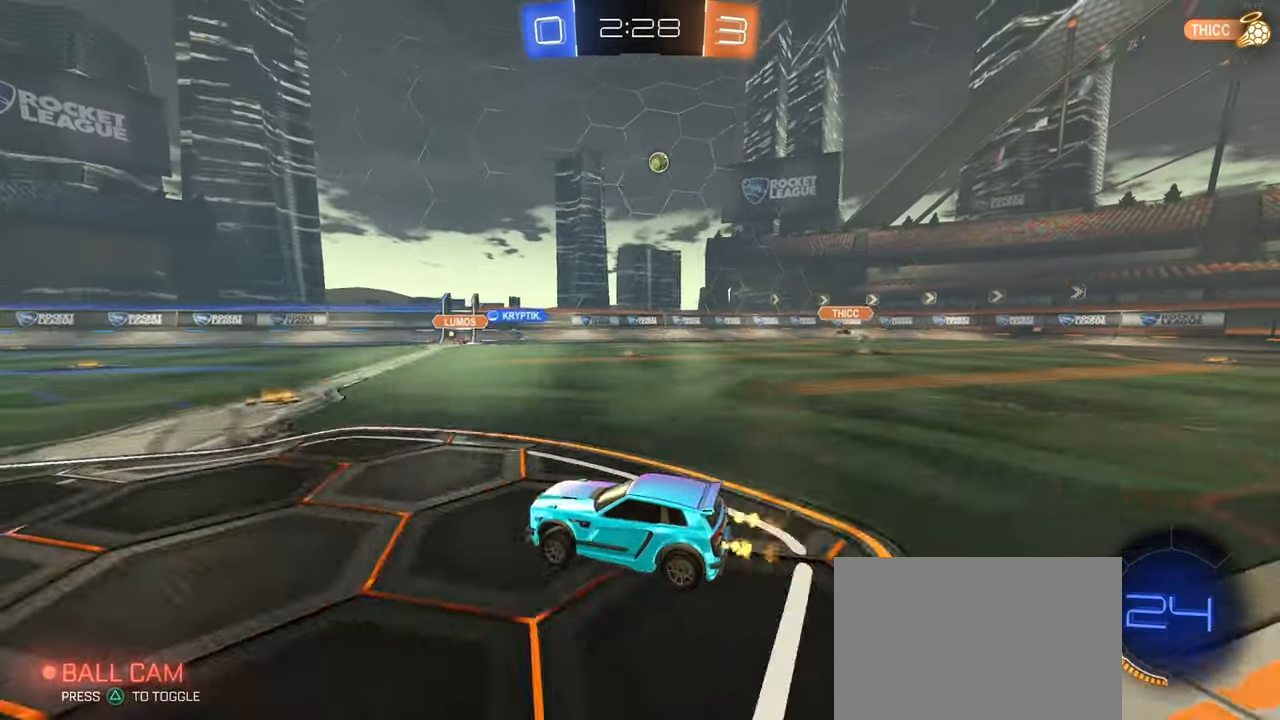
{"buttons": [], "left_stick": "center", "right_stick": "center", "events": [[183, "left_stick", "center"], [233, "left_stick", "left"], [417, "left_stick", "center"]]}
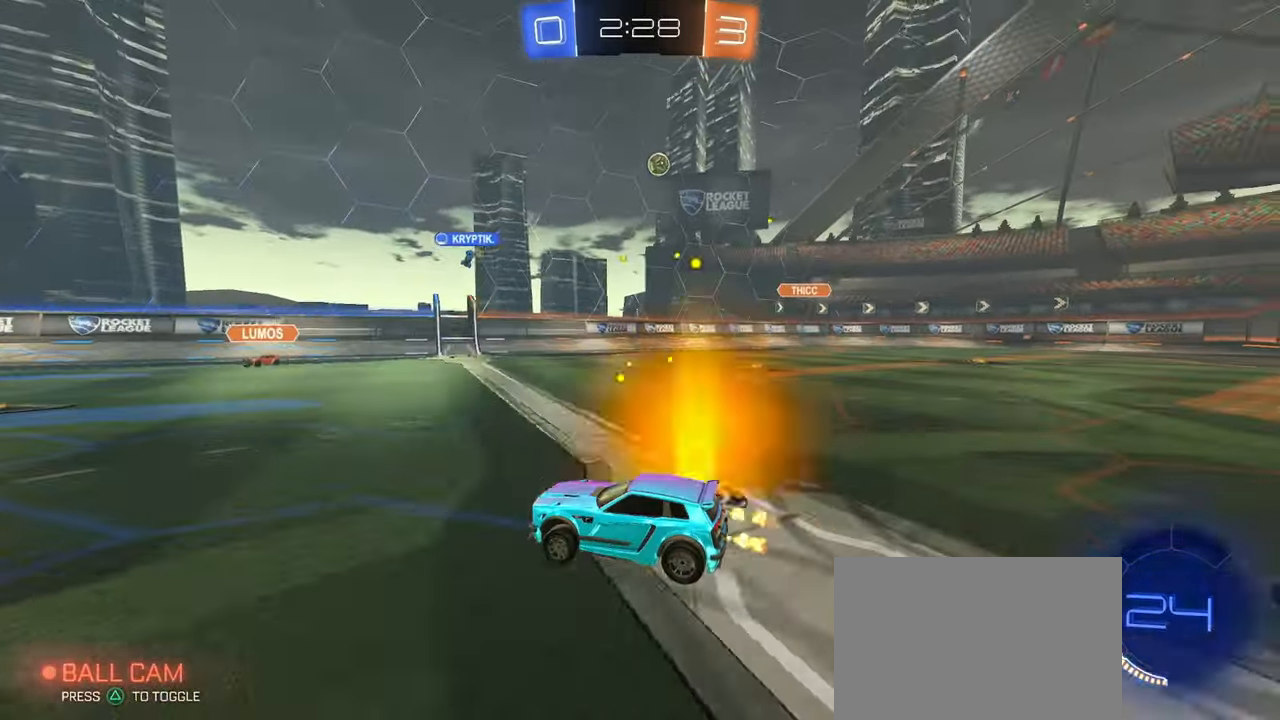
{"buttons": [], "left_stick": "right", "right_stick": "center", "events": [[250, "left_stick", "down-right"], [300, "SQUARE", "down"], [434, "SQUARE", "up"], [450, "left_stick", "right"]]}
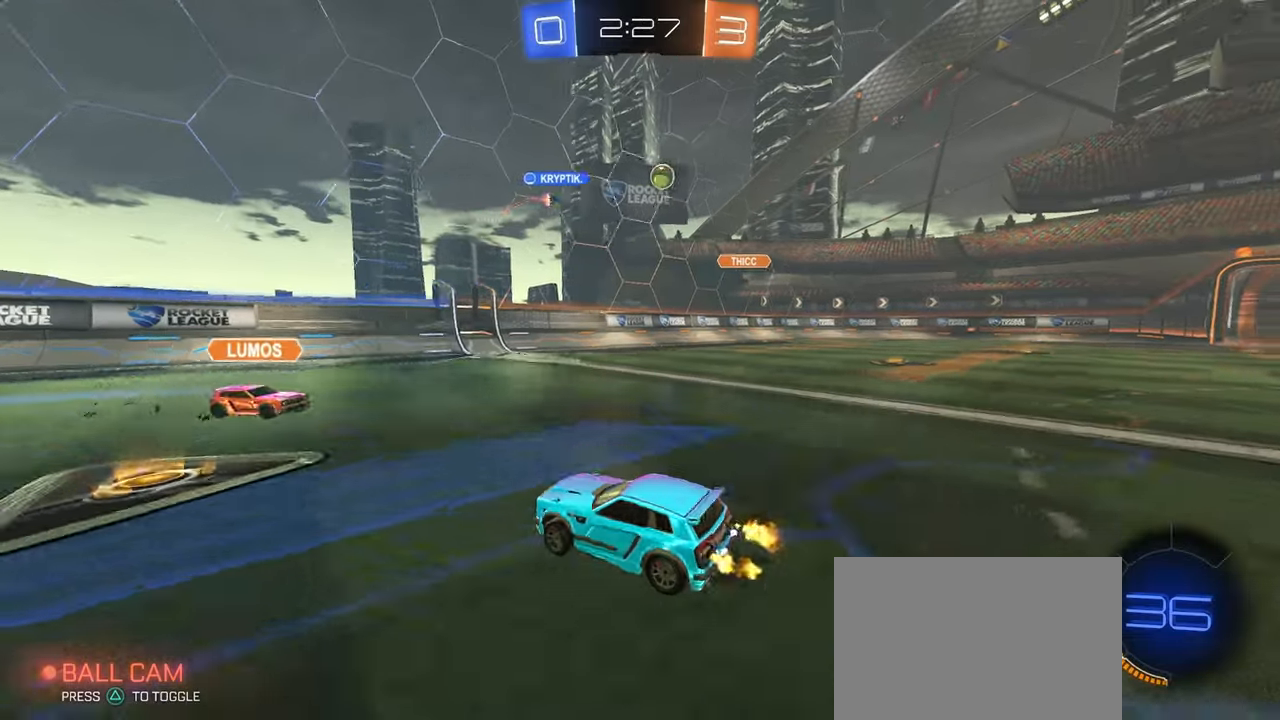
{"buttons": [], "left_stick": "right", "right_stick": "center", "events": []}
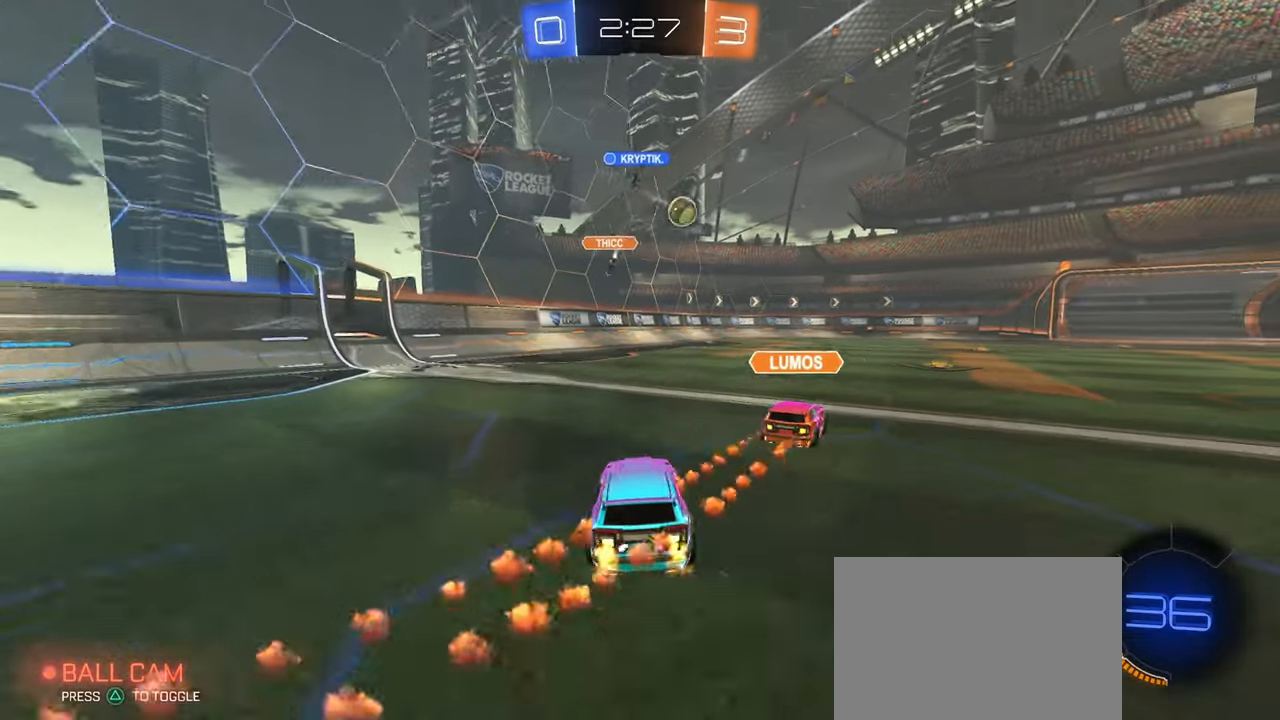
{"buttons": [], "left_stick": "center", "right_stick": "center", "events": [[384, "left_stick", "center"]]}
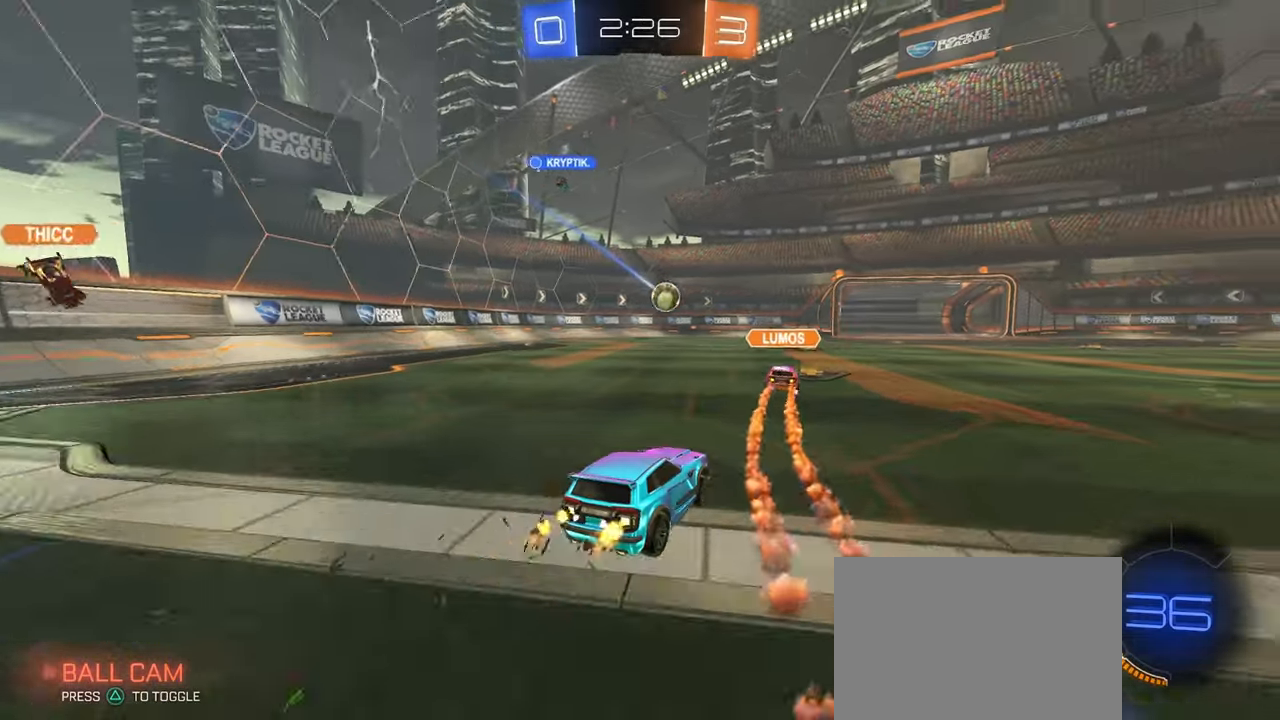
{"buttons": ["R1"], "left_stick": "right", "right_stick": "center", "events": [[84, "R1", "down"], [400, "left_stick", "right"]]}
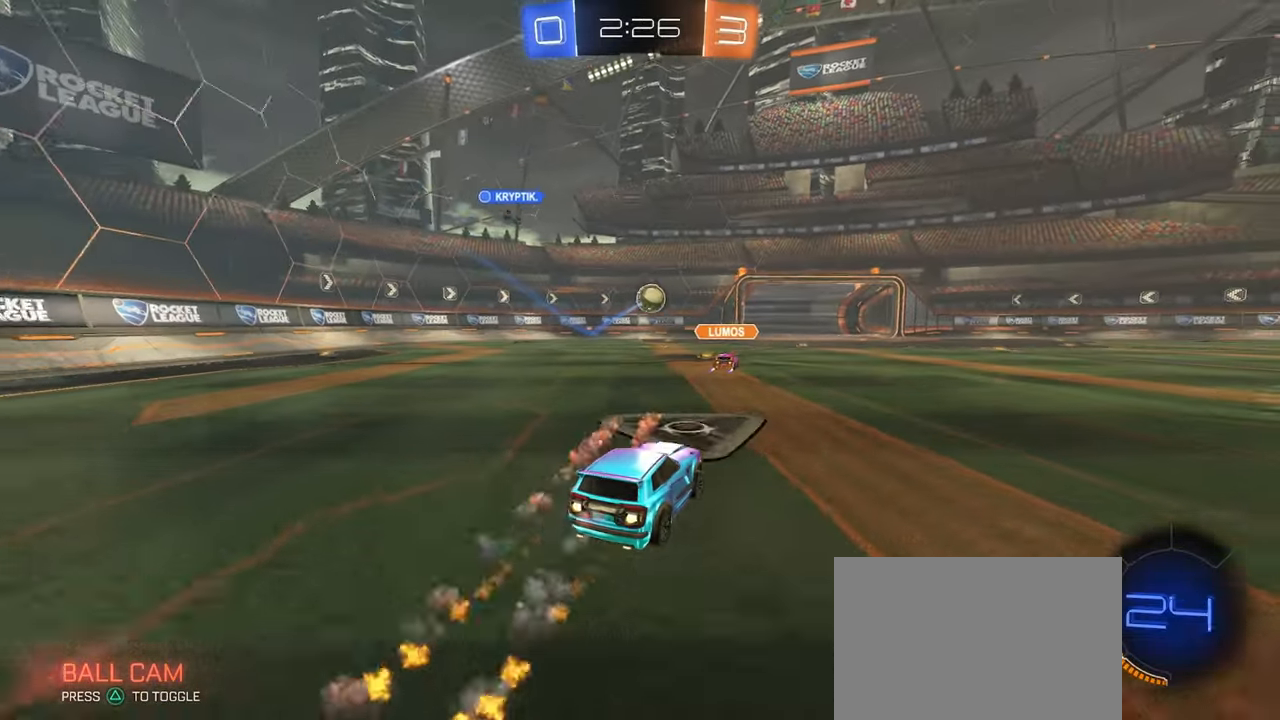
{"buttons": [], "left_stick": "center", "right_stick": "center", "events": [[334, "R1", "up"], [334, "left_stick", "center"]]}
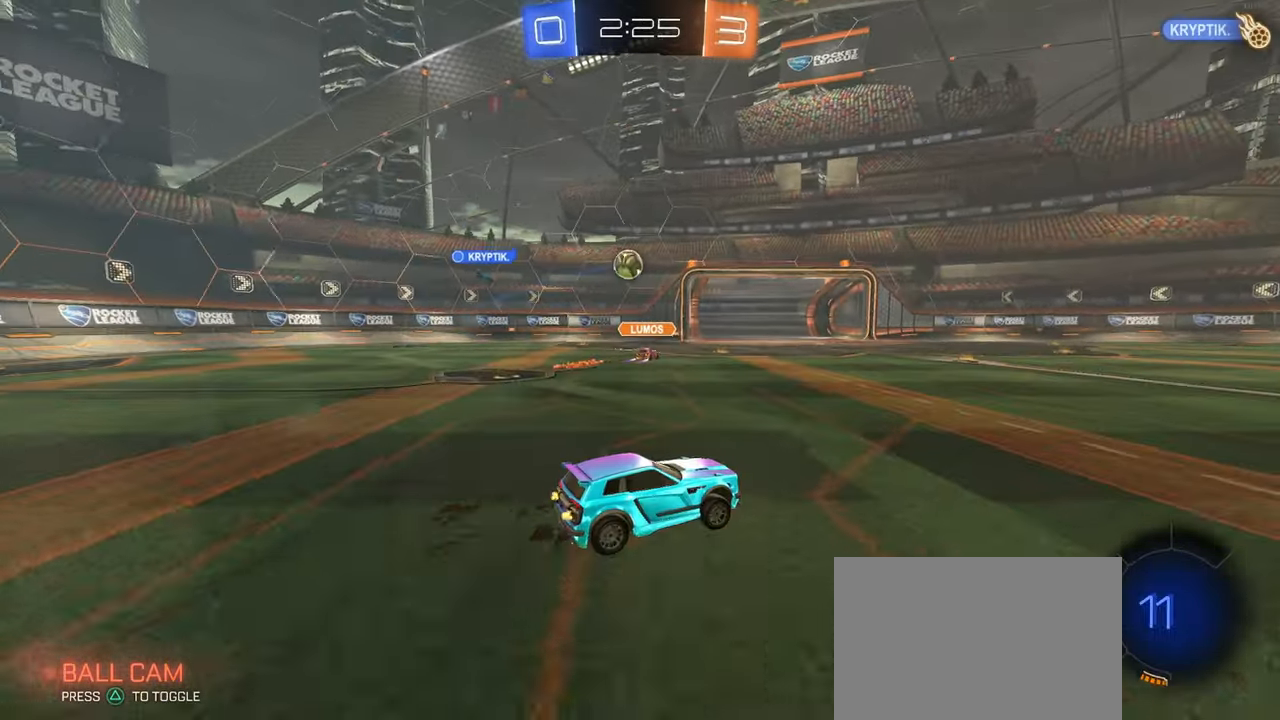
{"buttons": [], "left_stick": "left", "right_stick": "center", "events": [[117, "left_stick", "right"], [300, "left_stick", "center"], [400, "left_stick", "left"]]}